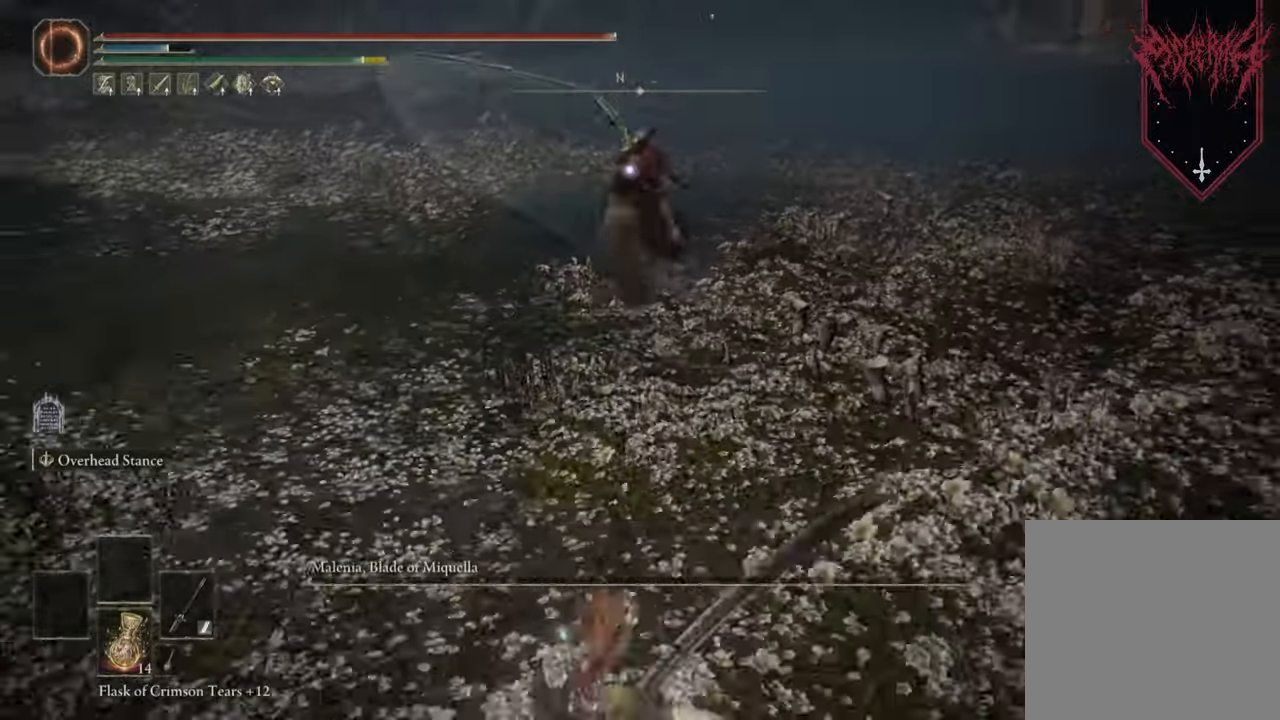
Gameplay with a controller (Xbox layout); each line is a JSON object with the inputs held at the frame after it. "events" lists button and stick changes between this image and that frame as [ms after this image, input, new state], when the widget could be followed in between.
{"buttons": [], "left_stick": "up", "right_stick": "center", "events": [[133, "left_stick", "up"]]}
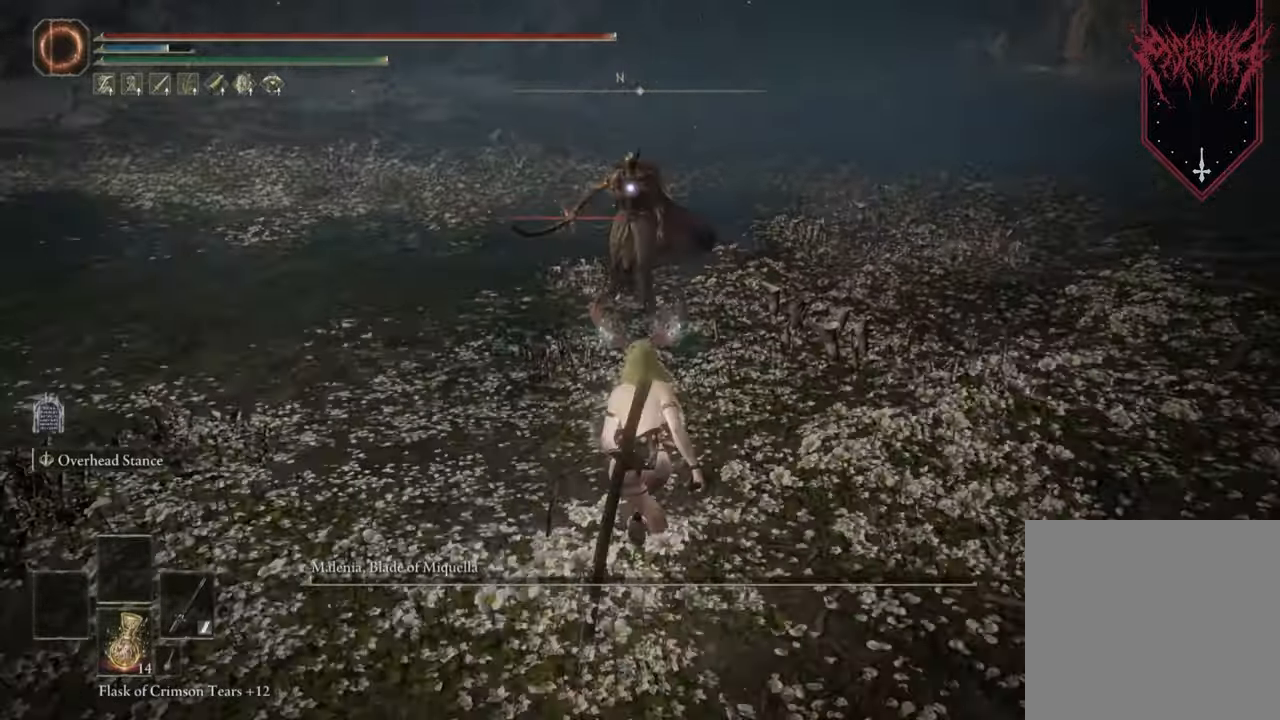
{"buttons": ["B"], "left_stick": "down", "right_stick": "center", "events": [[200, "left_stick", "down"], [233, "B", "down"], [367, "B", "up"], [433, "B", "down"]]}
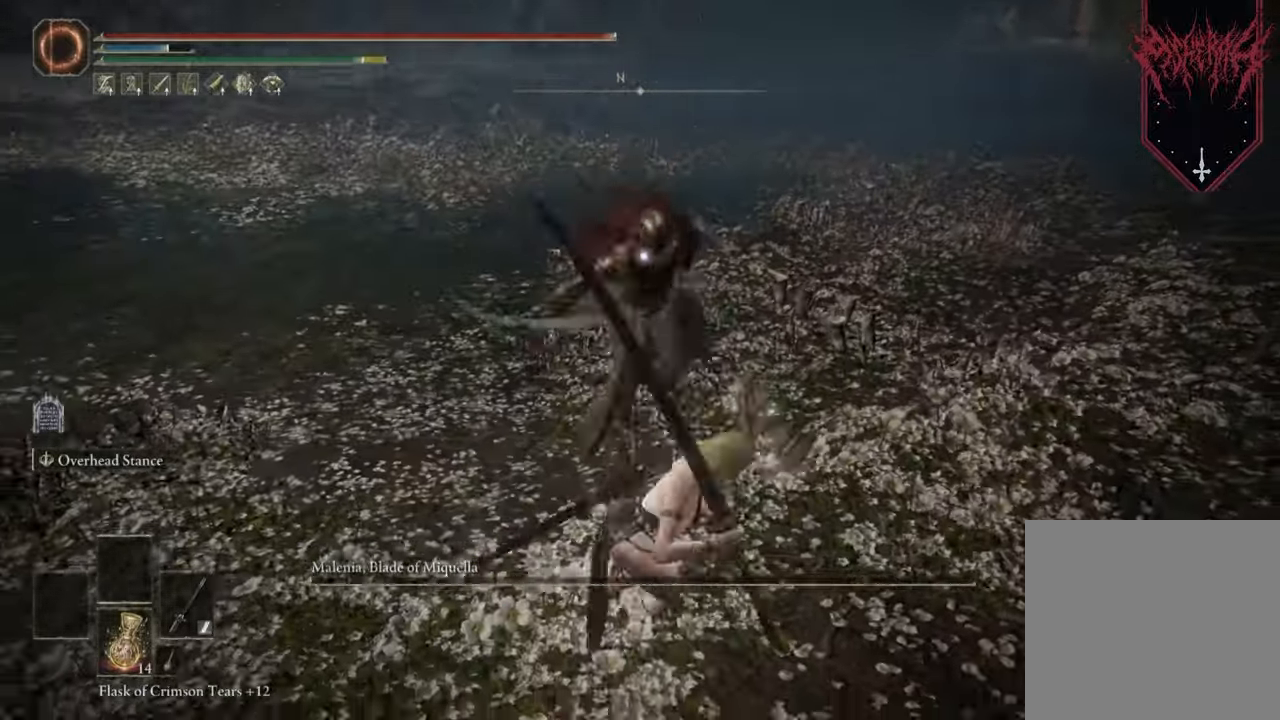
{"buttons": [], "left_stick": "down", "right_stick": "center", "events": [[33, "B", "up"], [167, "B", "down"], [233, "B", "up"], [367, "B", "down"], [467, "B", "up"]]}
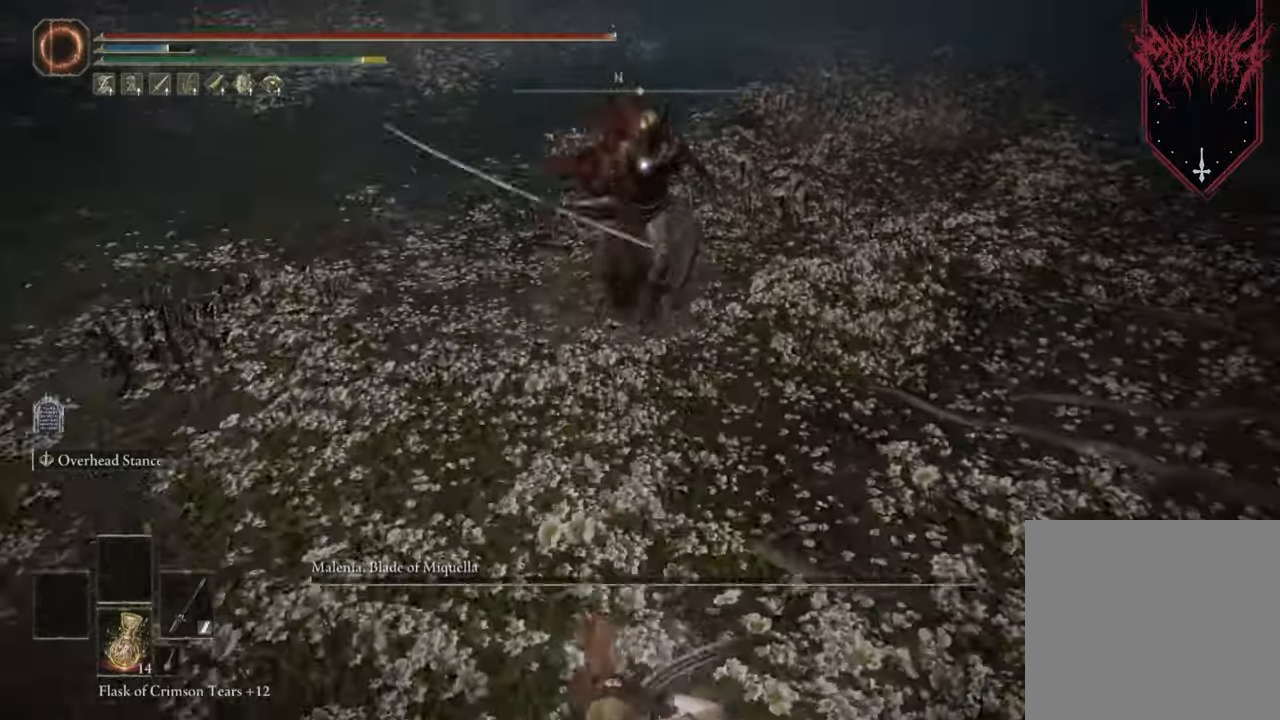
{"buttons": [], "left_stick": "center", "right_stick": "center", "events": [[67, "B", "down"], [133, "B", "up"], [467, "left_stick", "center"]]}
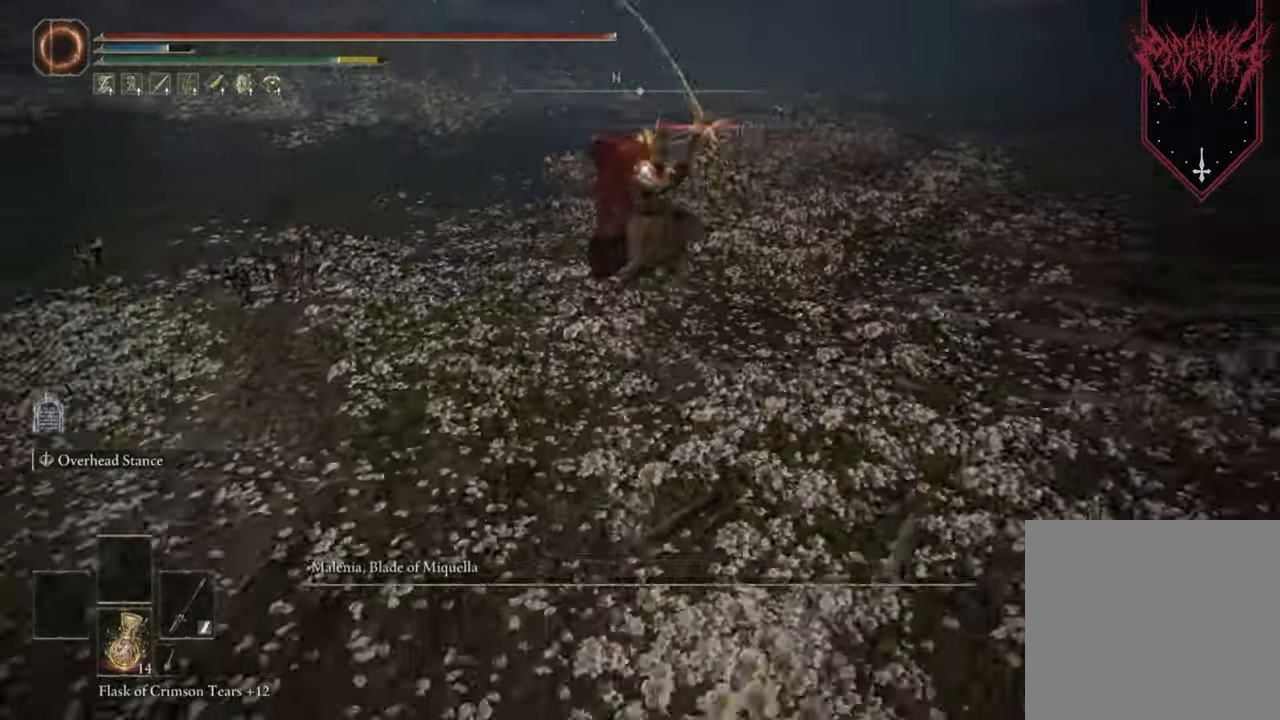
{"buttons": [], "left_stick": "down", "right_stick": "center", "events": [[167, "left_stick", "down"]]}
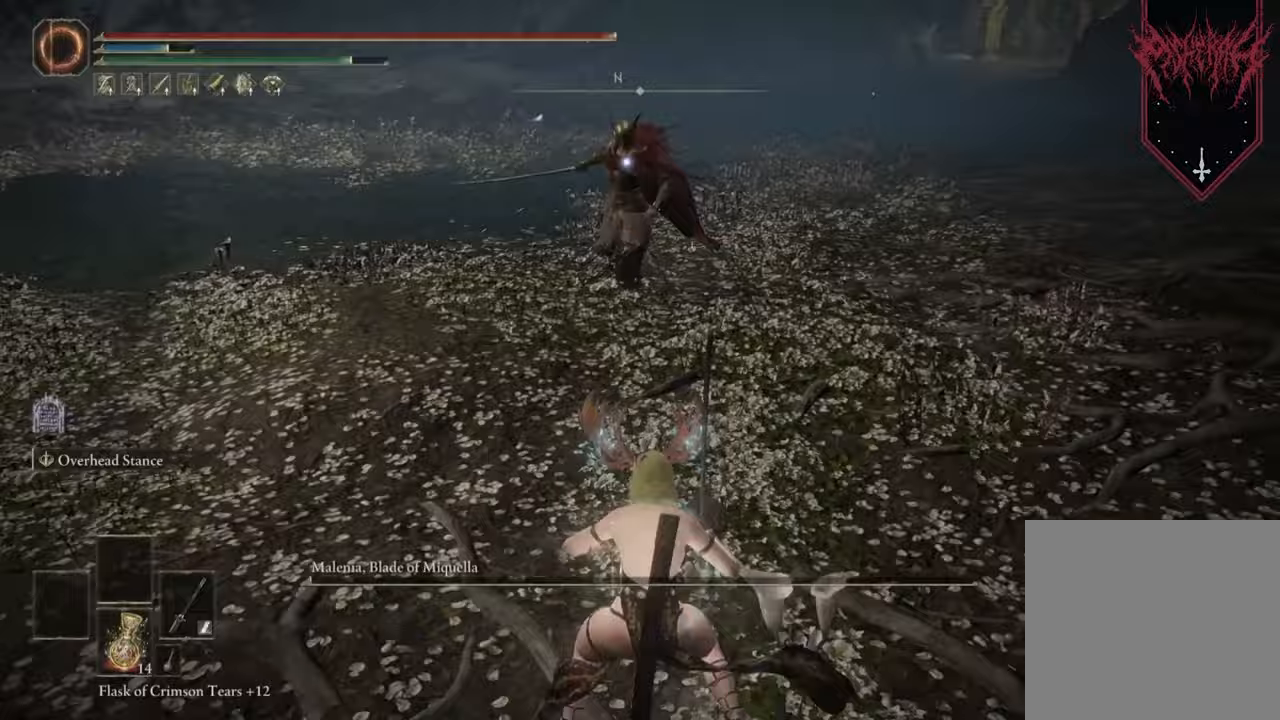
{"buttons": [], "left_stick": "down", "right_stick": "center", "events": []}
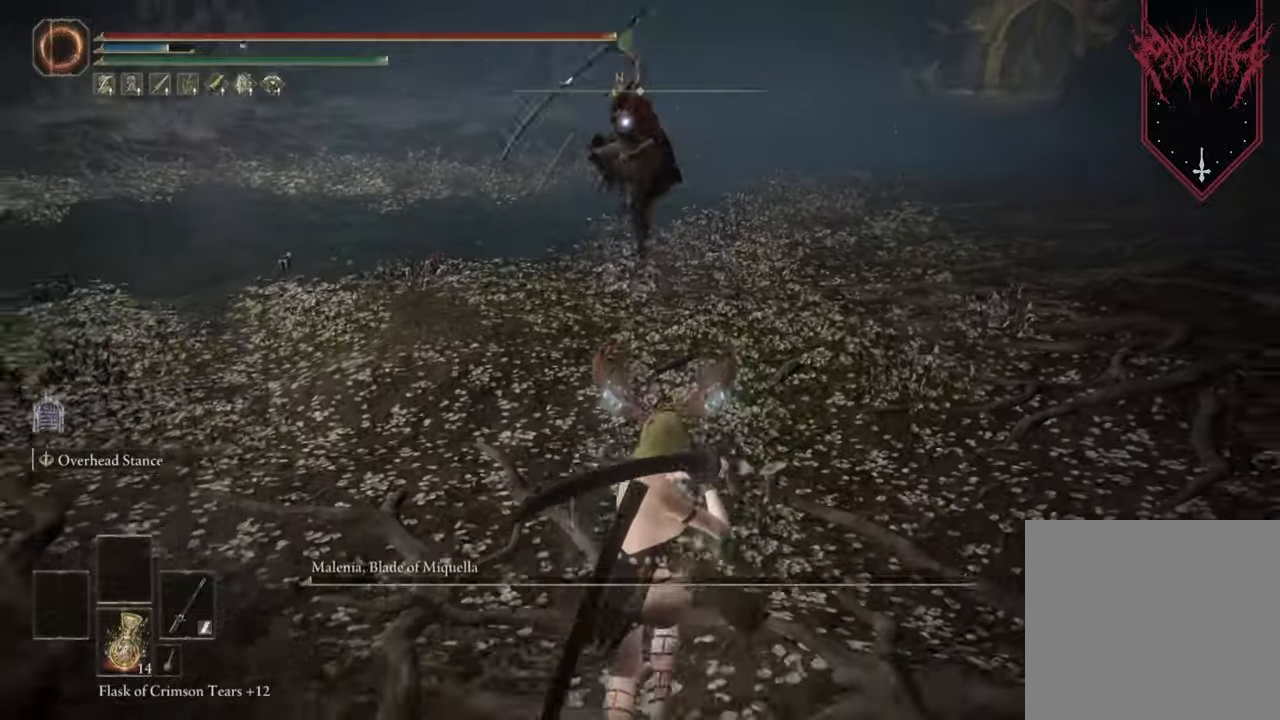
{"buttons": ["B"], "left_stick": "up", "right_stick": "center", "events": [[300, "left_stick", "right"], [433, "left_stick", "up"], [467, "B", "down"]]}
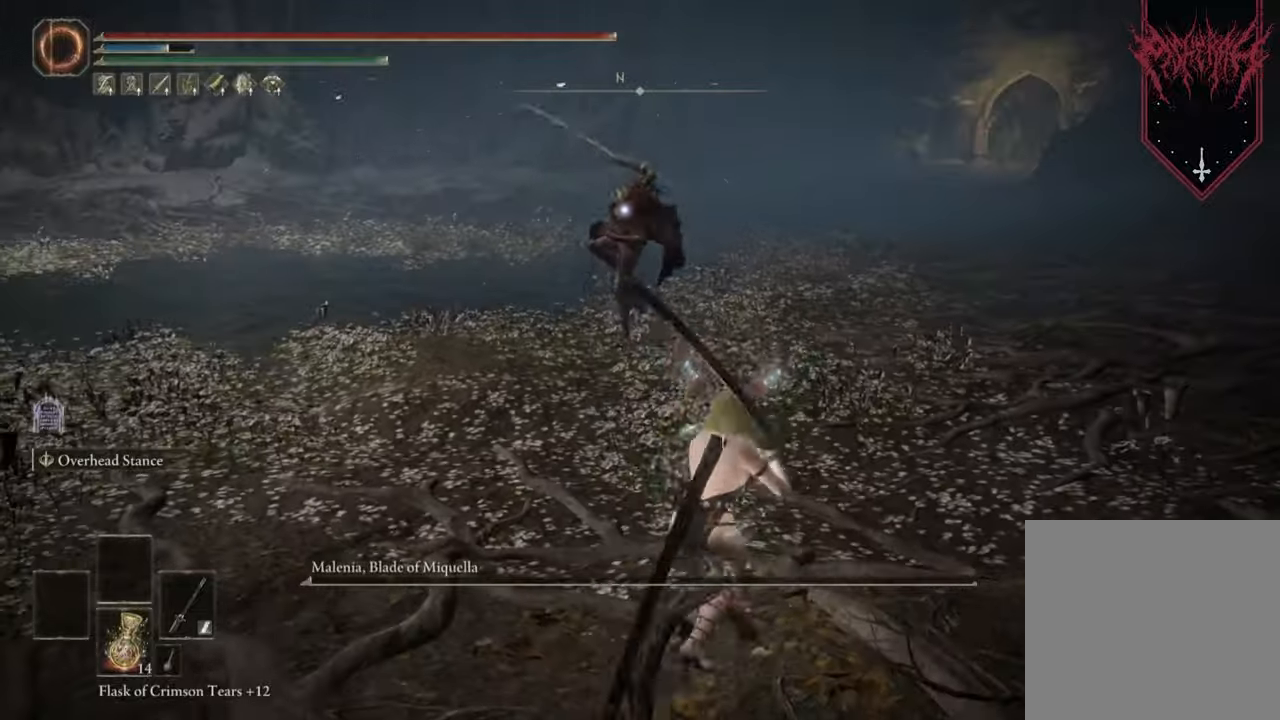
{"buttons": [], "left_stick": "center", "right_stick": "center", "events": [[67, "B", "up"], [100, "left_stick", "center"]]}
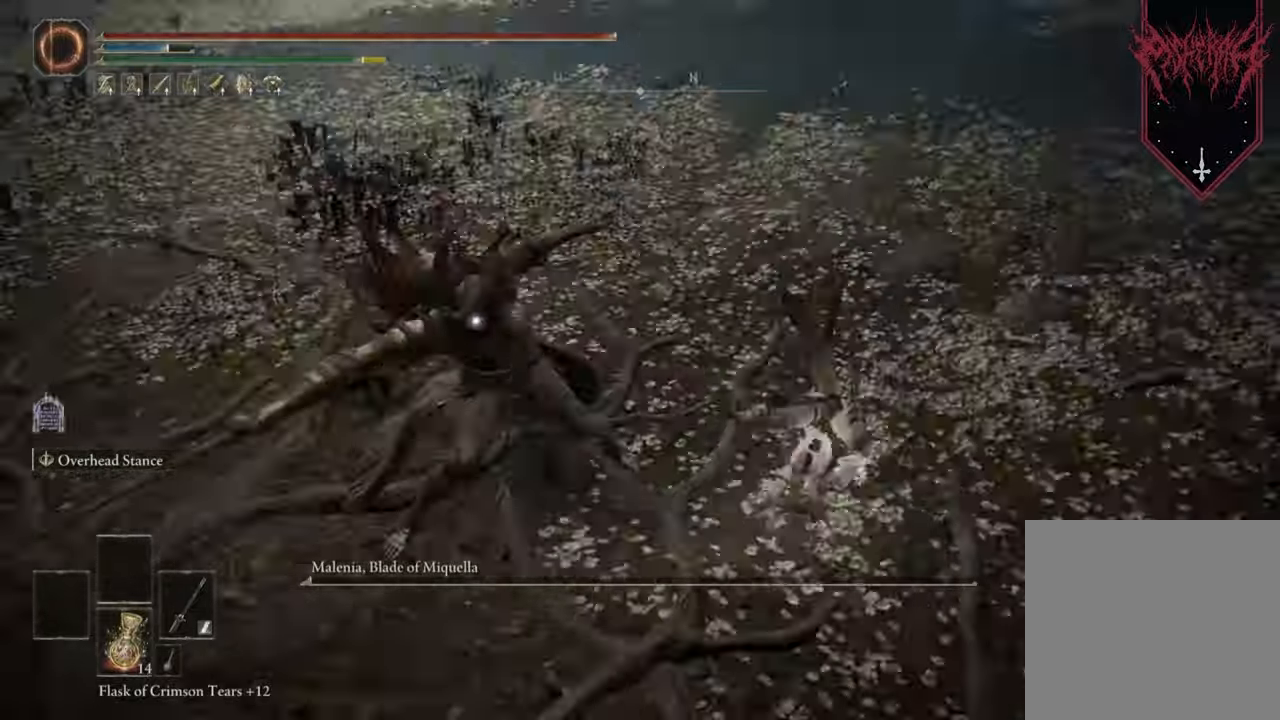
{"buttons": ["R1"], "left_stick": "up", "right_stick": "center", "events": [[33, "left_stick", "up-left"], [300, "left_stick", "up"], [500, "R1", "down"]]}
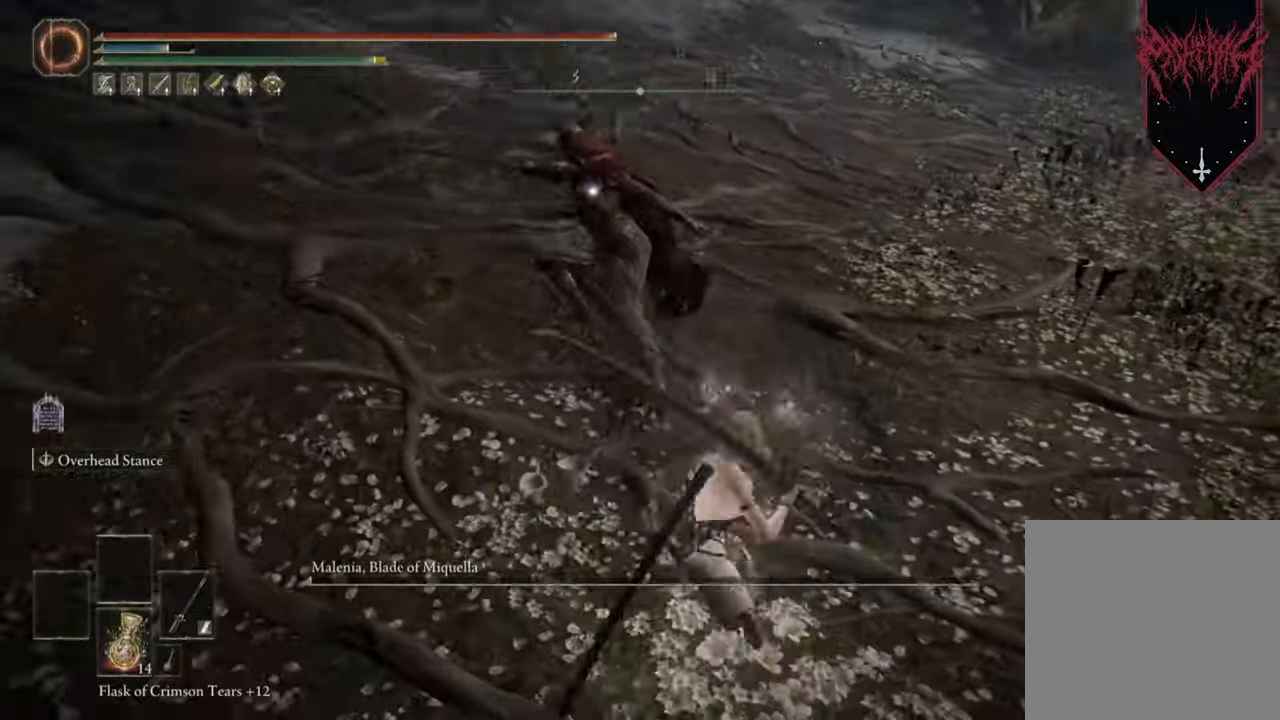
{"buttons": [], "left_stick": "center", "right_stick": "center", "events": [[67, "left_stick", "center"], [133, "R1", "up"]]}
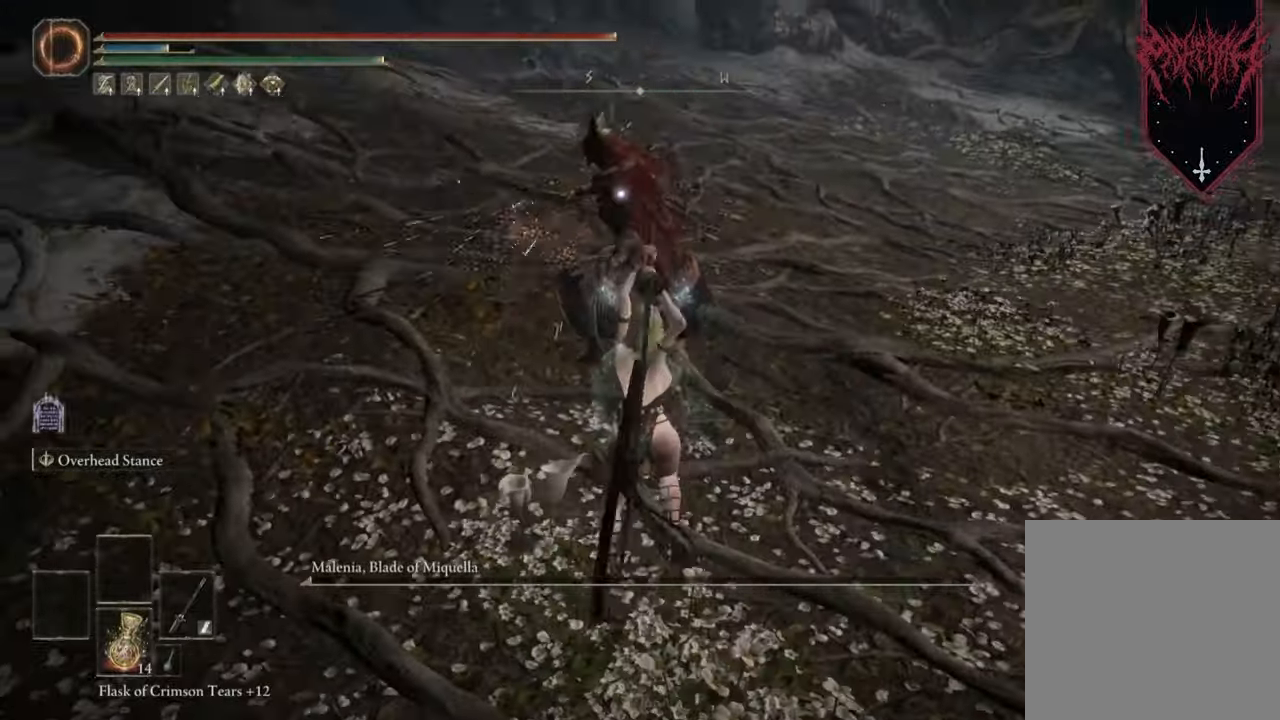
{"buttons": [], "left_stick": "center", "right_stick": "center", "events": []}
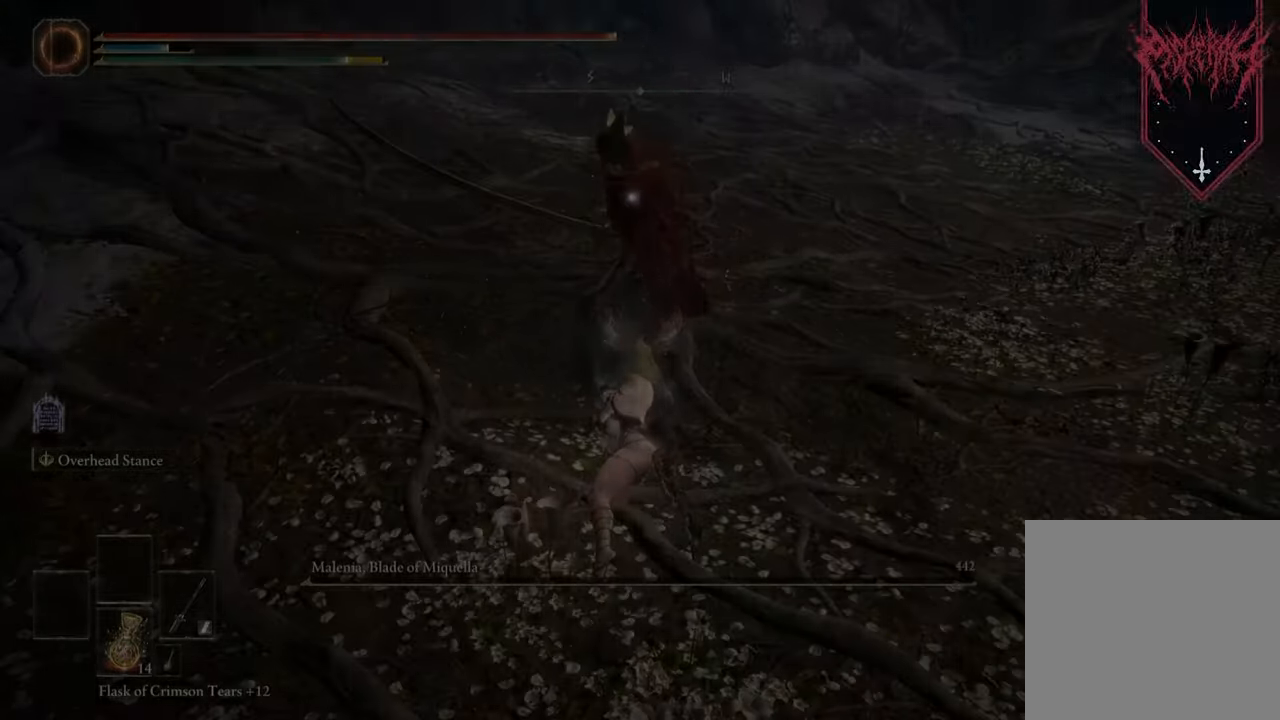
{"buttons": [], "left_stick": "center", "right_stick": "center", "events": []}
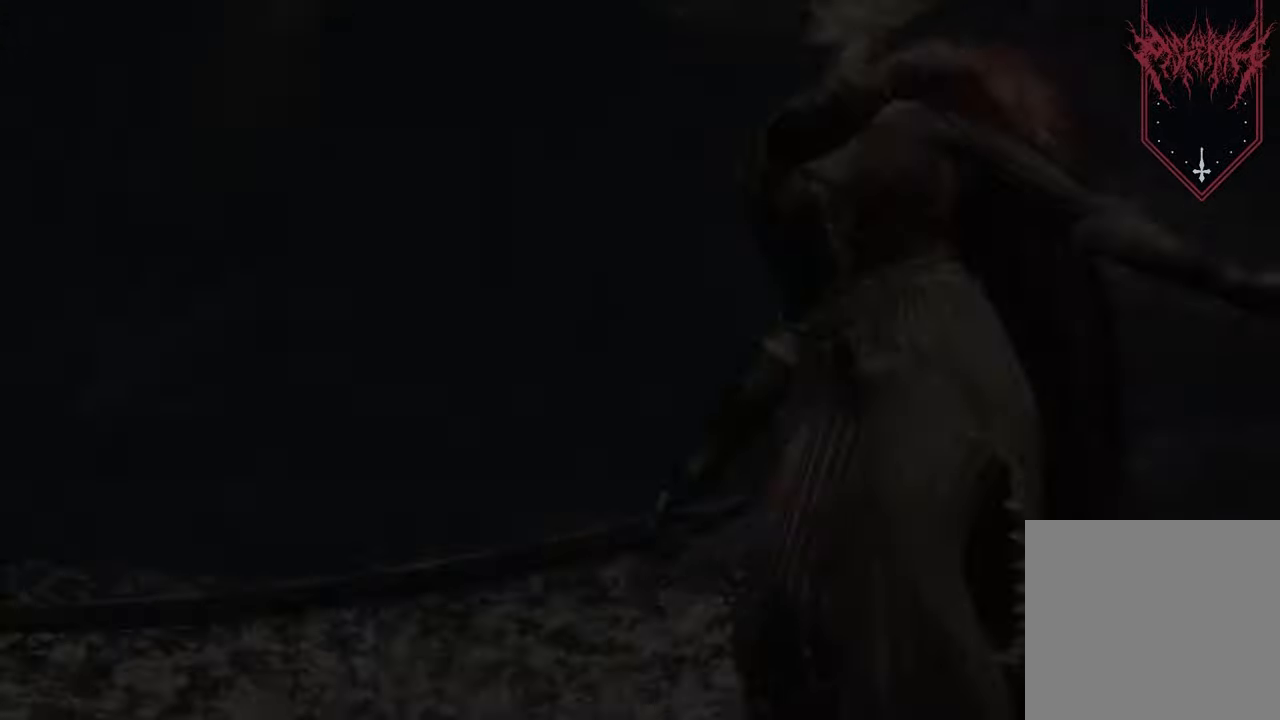
{"buttons": [], "left_stick": "center", "right_stick": "center", "events": []}
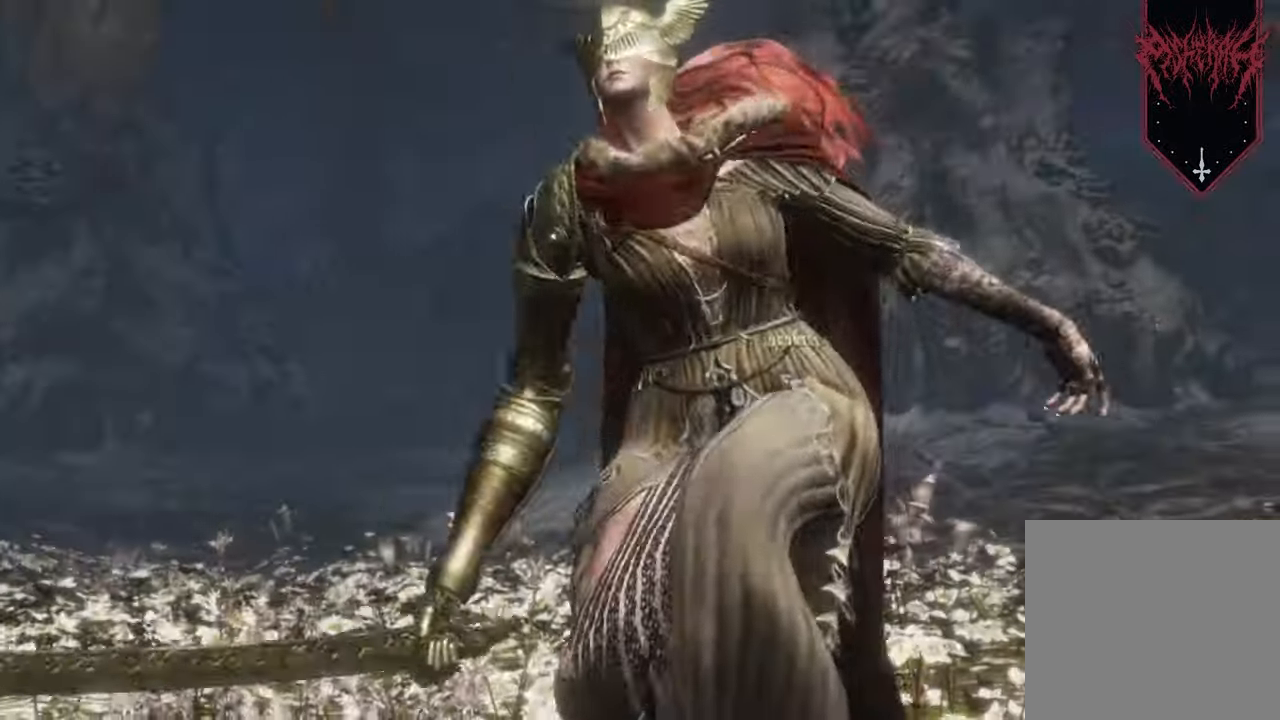
{"buttons": [], "left_stick": "center", "right_stick": "center", "events": []}
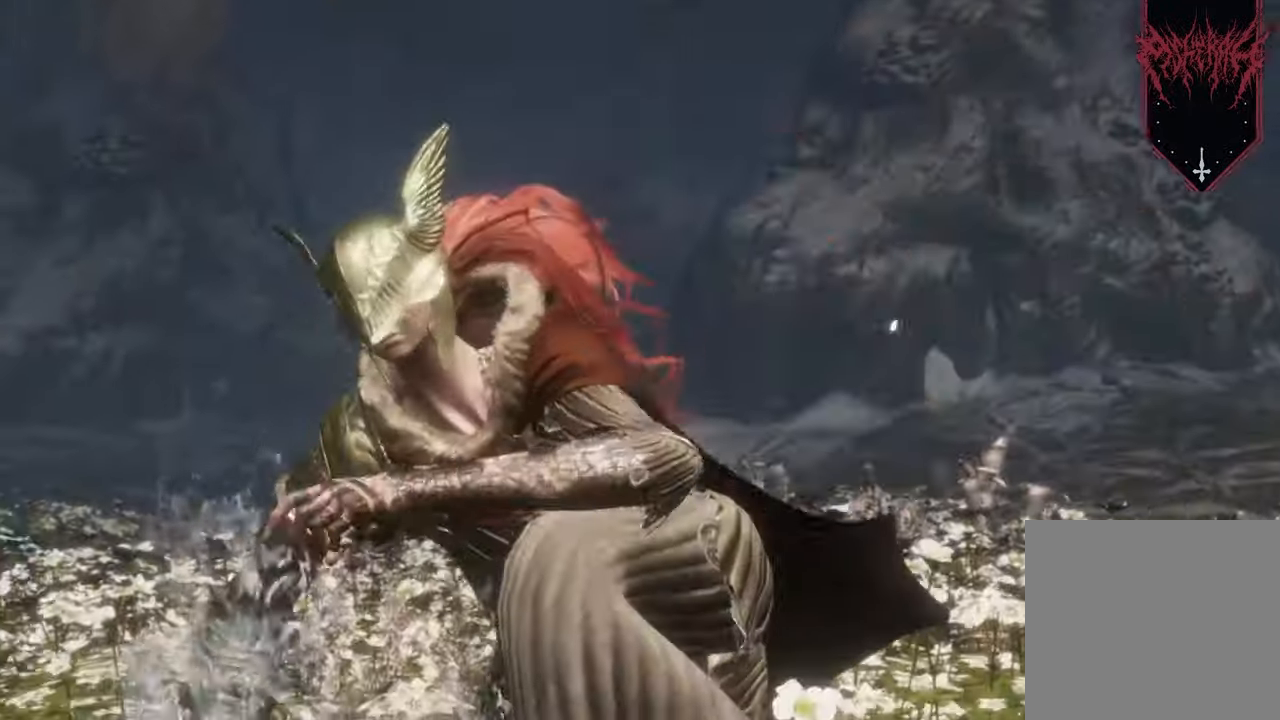
{"buttons": [], "left_stick": "center", "right_stick": "center", "events": []}
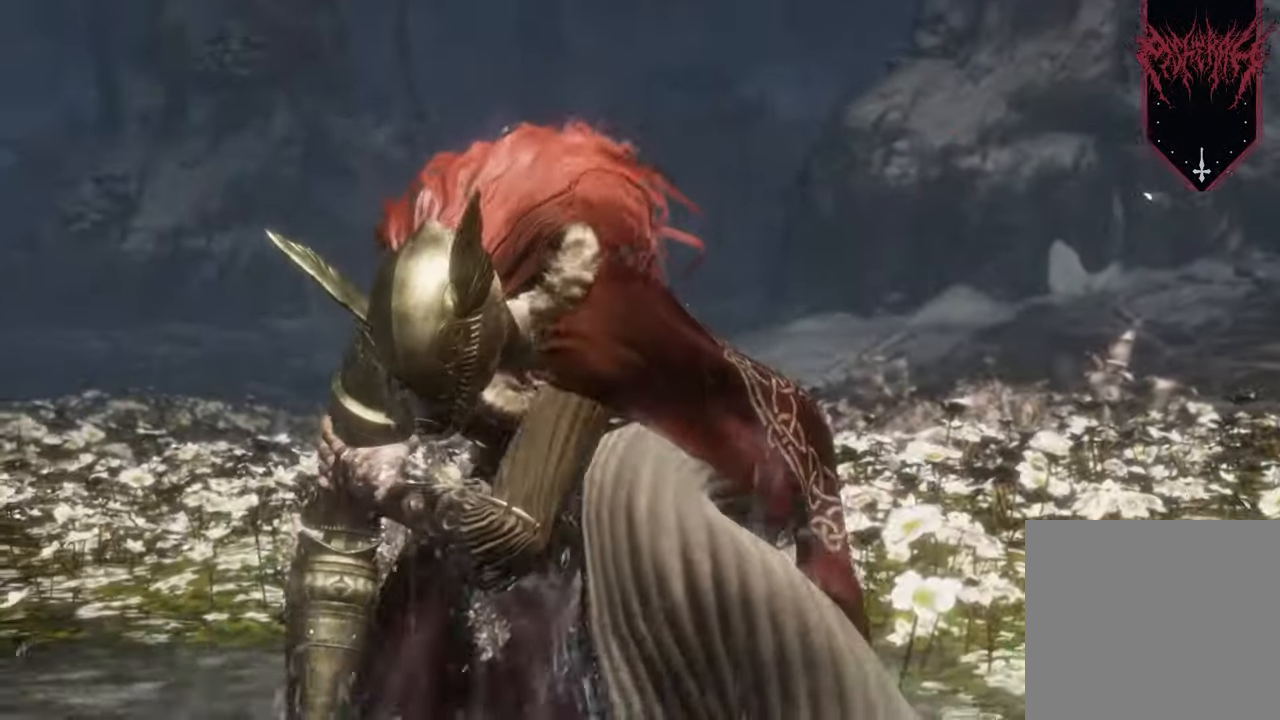
{"buttons": [], "left_stick": "center", "right_stick": "center", "events": []}
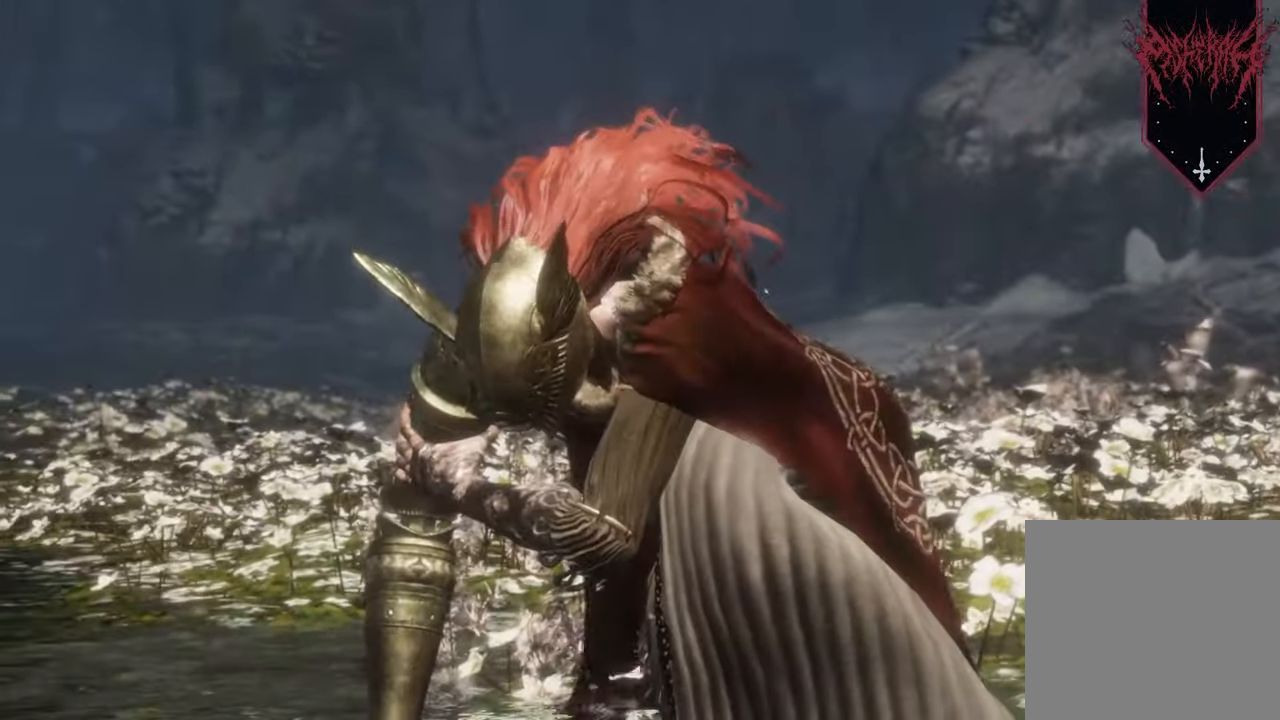
{"buttons": [], "left_stick": "center", "right_stick": "center", "events": []}
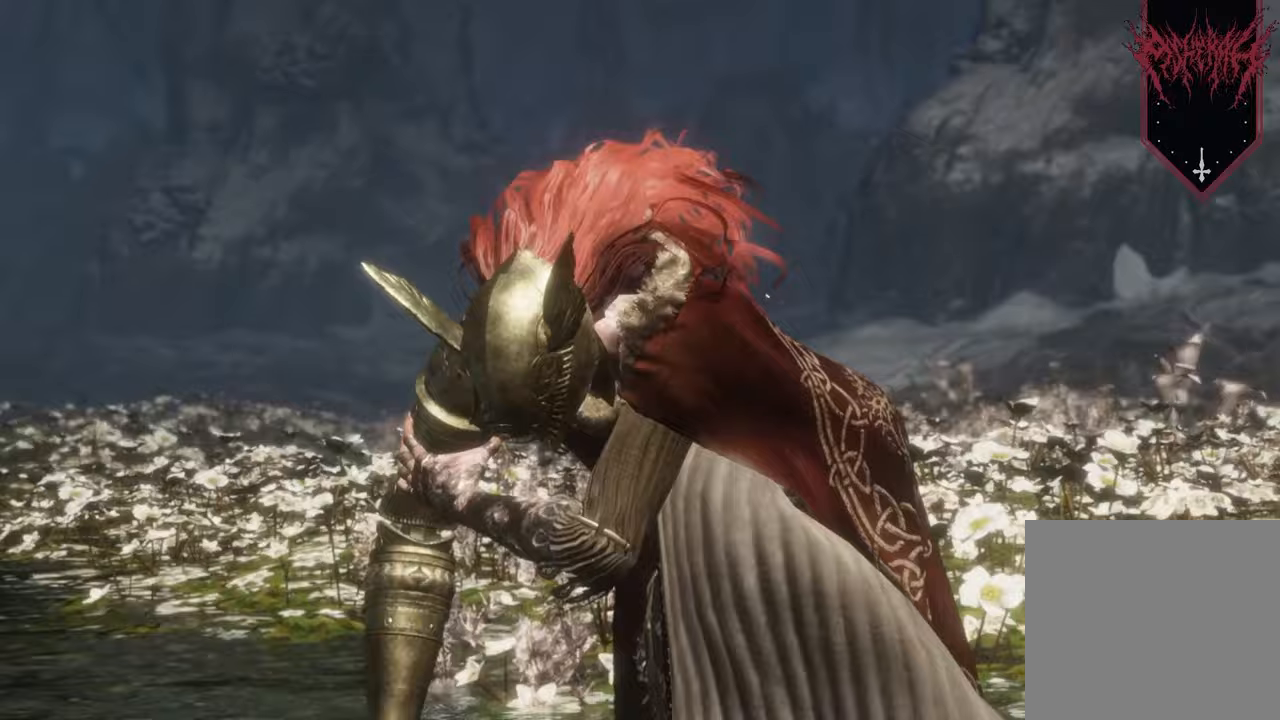
{"buttons": [], "left_stick": "center", "right_stick": "center", "events": []}
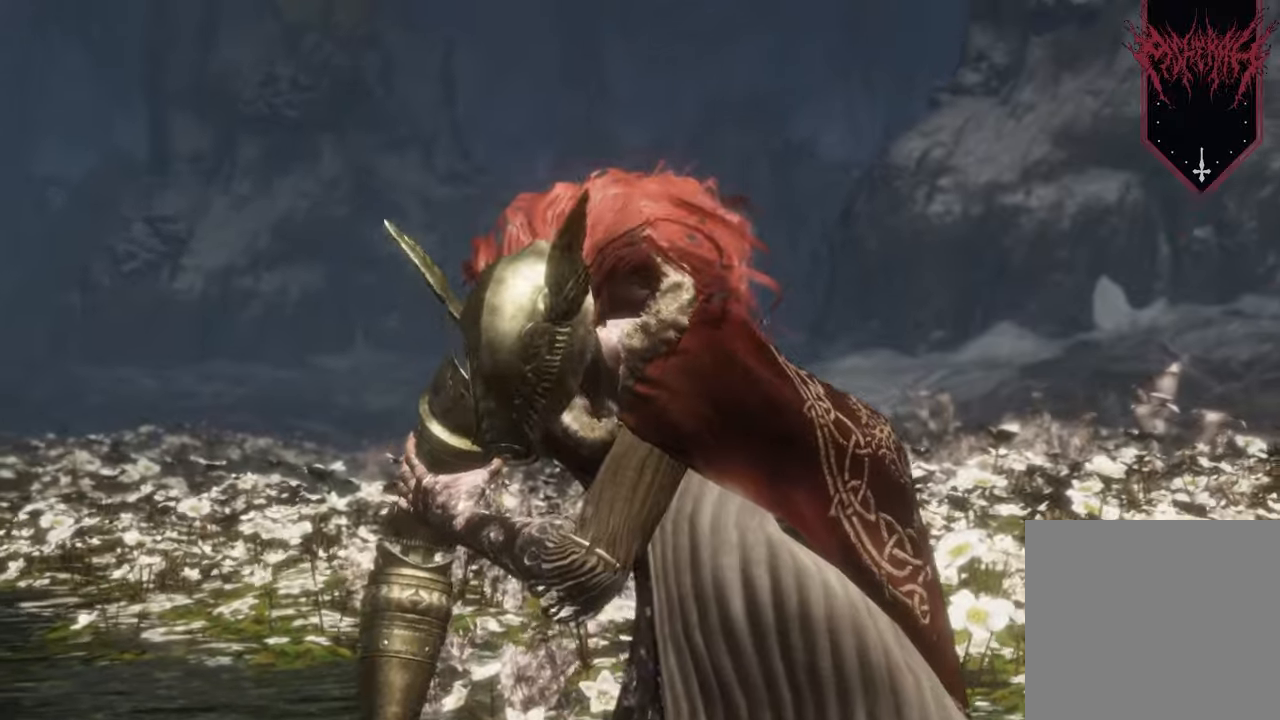
{"buttons": [], "left_stick": "center", "right_stick": "center", "events": [[233, "START", "down"], [500, "START", "up"]]}
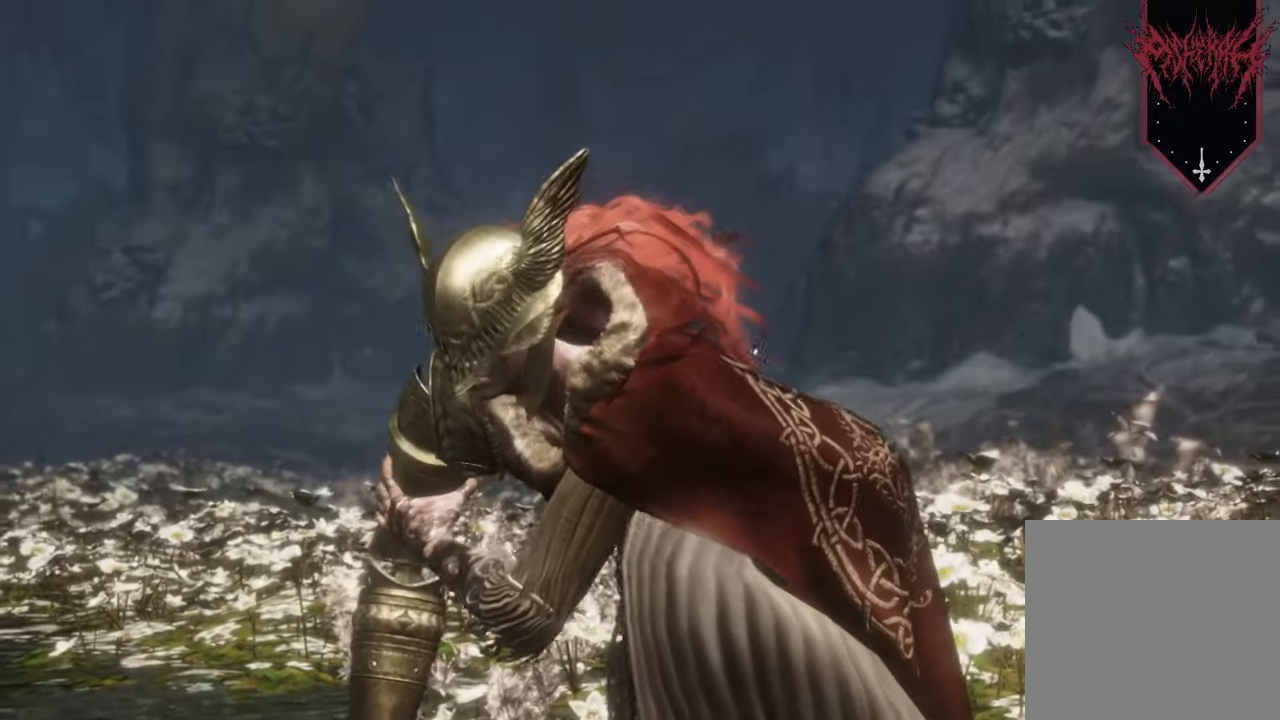
{"buttons": [], "left_stick": "center", "right_stick": "center", "events": [[167, "START", "down"], [367, "START", "up"]]}
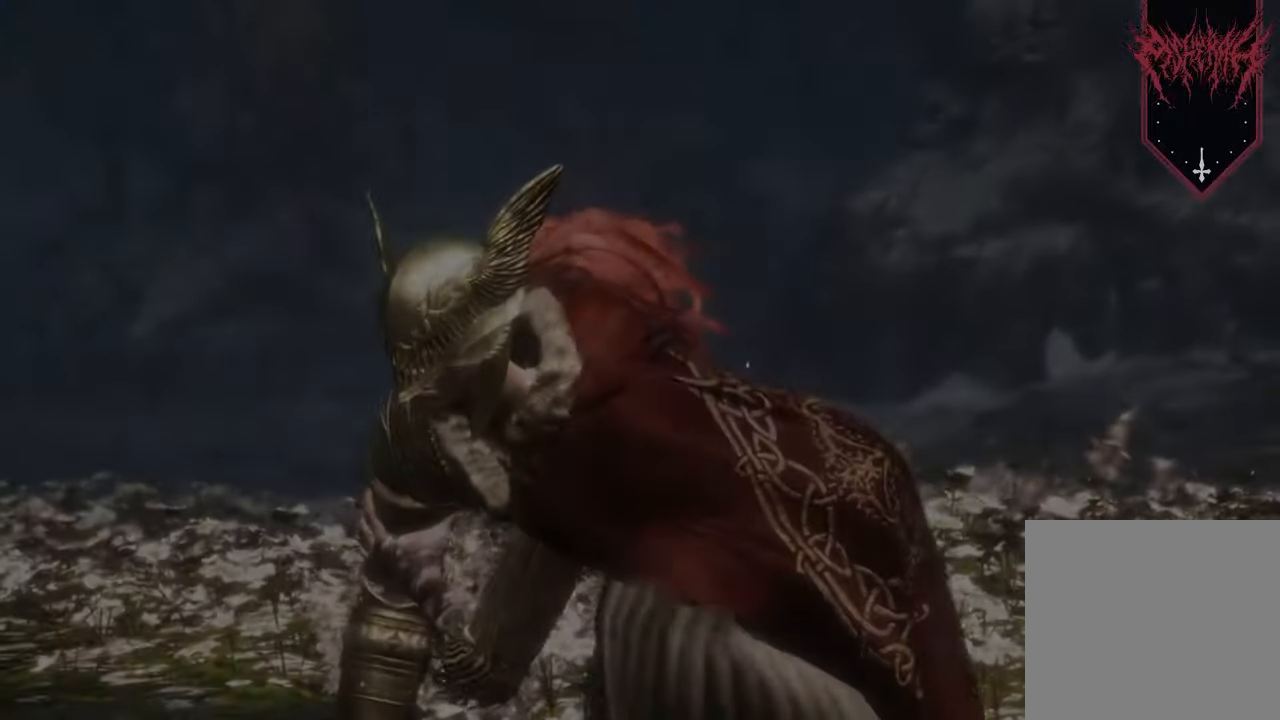
{"buttons": ["R3"], "left_stick": "center", "right_stick": "center", "events": [[433, "R3", "down"]]}
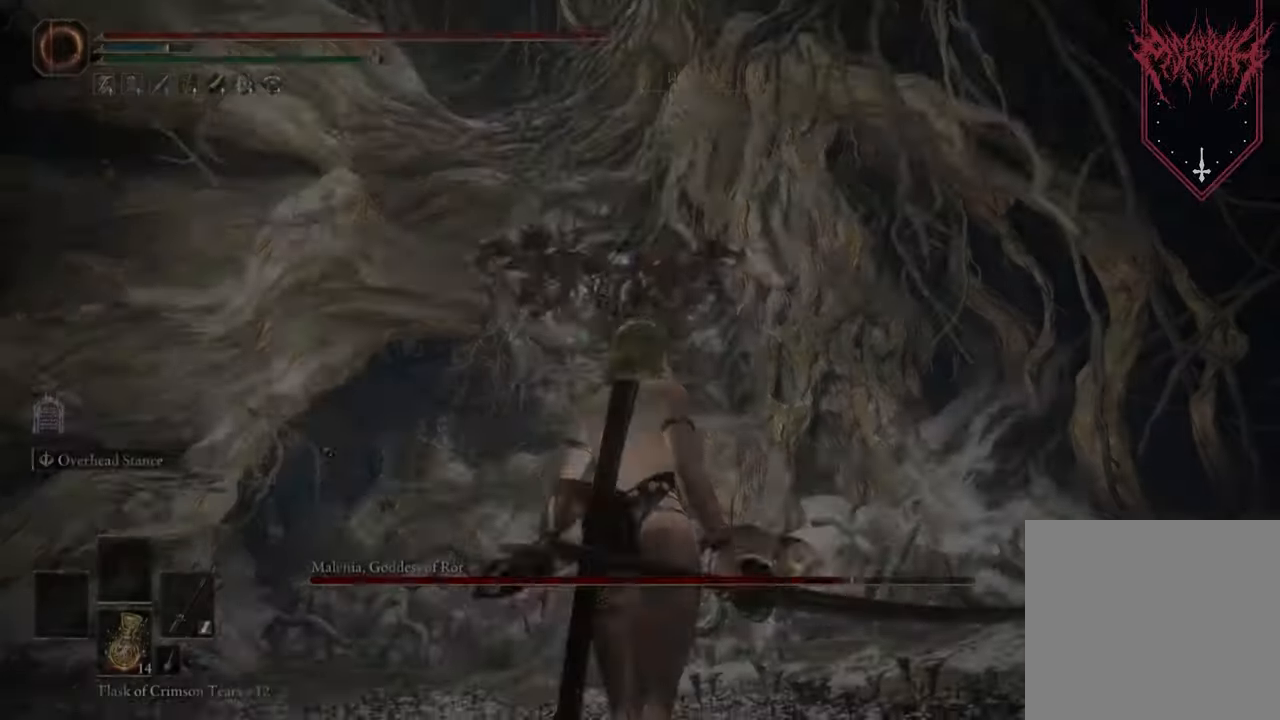
{"buttons": [], "left_stick": "up", "right_stick": "down", "events": [[67, "R3", "up"], [433, "right_stick", "down"], [467, "left_stick", "up"]]}
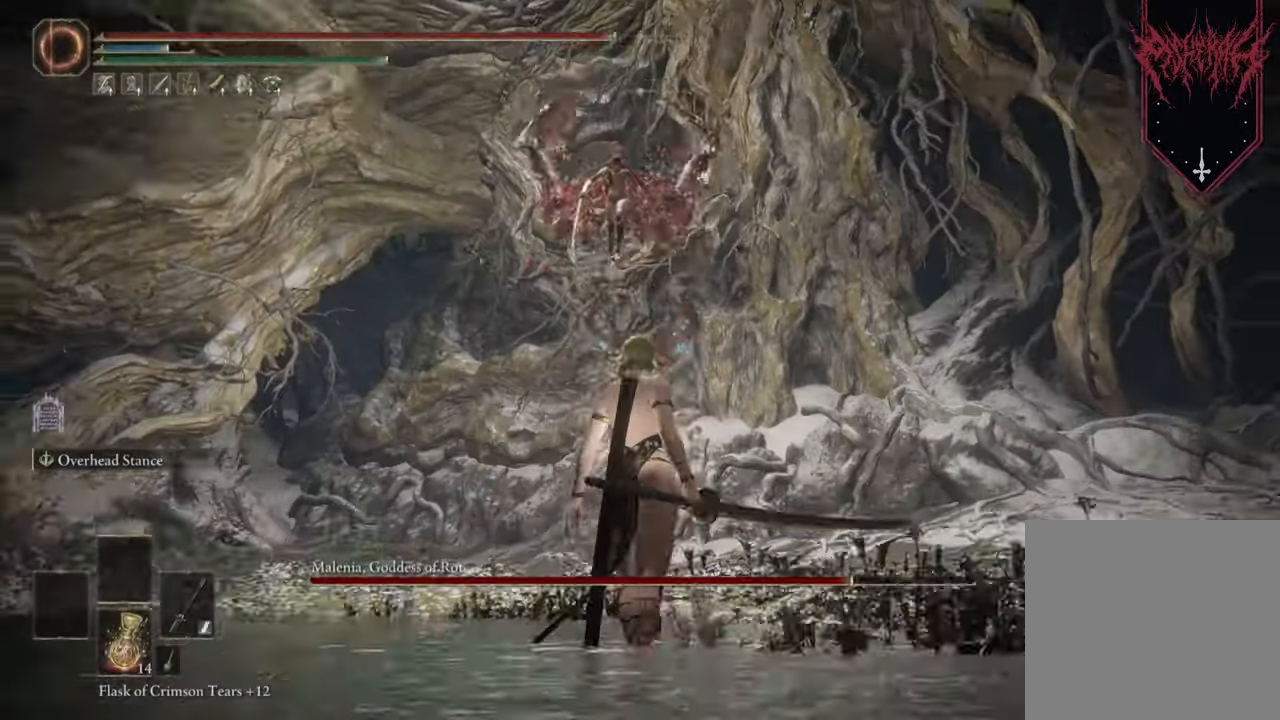
{"buttons": ["B"], "left_stick": "up", "right_stick": "center", "events": [[100, "right_stick", "center"], [300, "B", "down"]]}
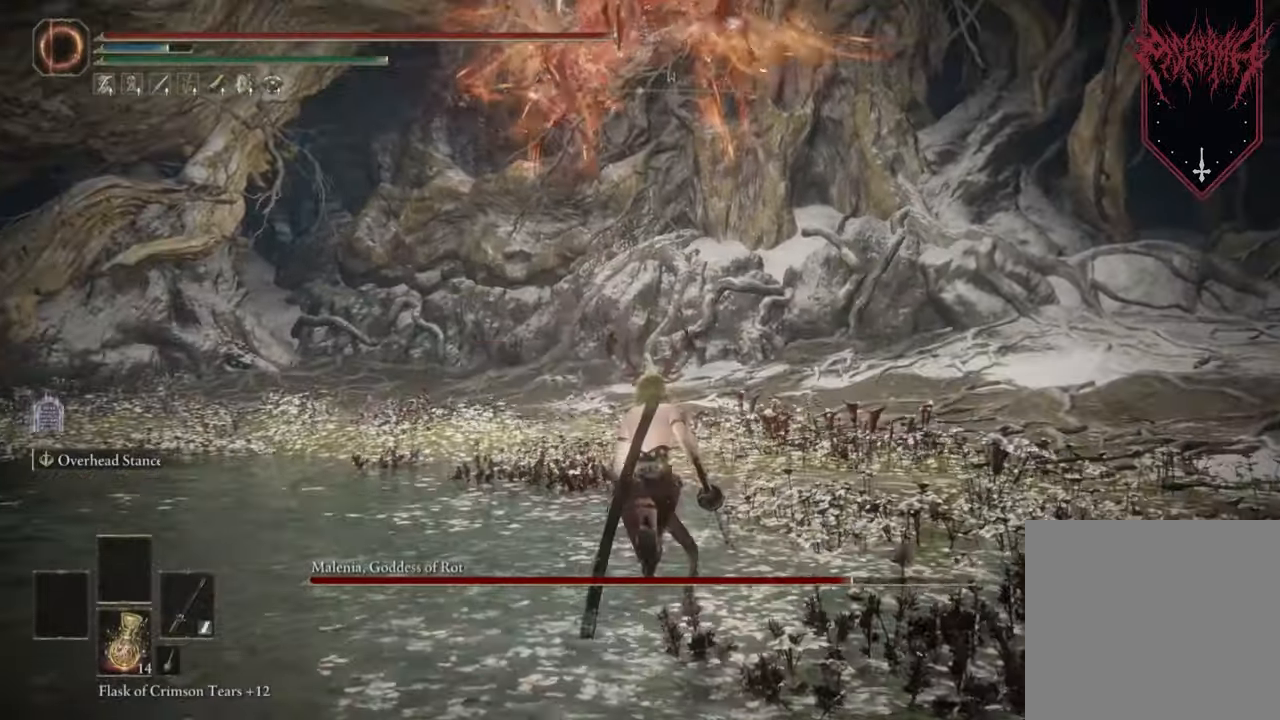
{"buttons": ["B"], "left_stick": "up", "right_stick": "center", "events": []}
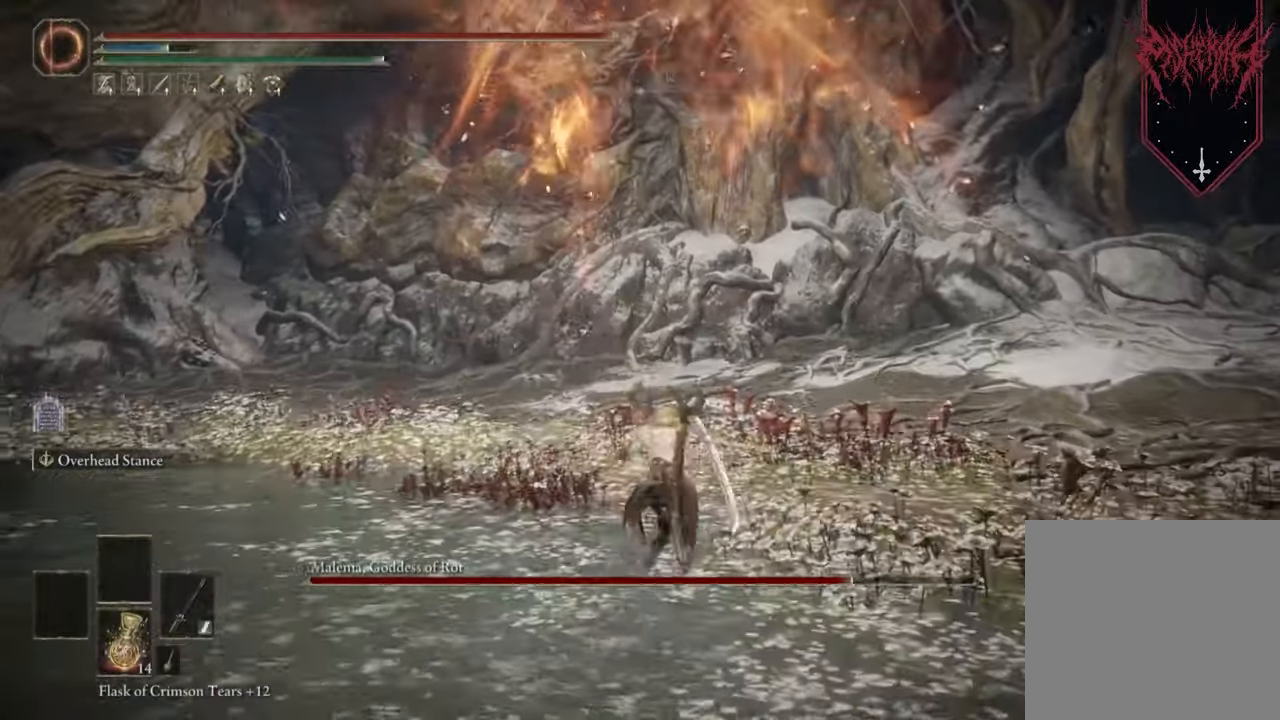
{"buttons": ["B"], "left_stick": "up", "right_stick": "center", "events": []}
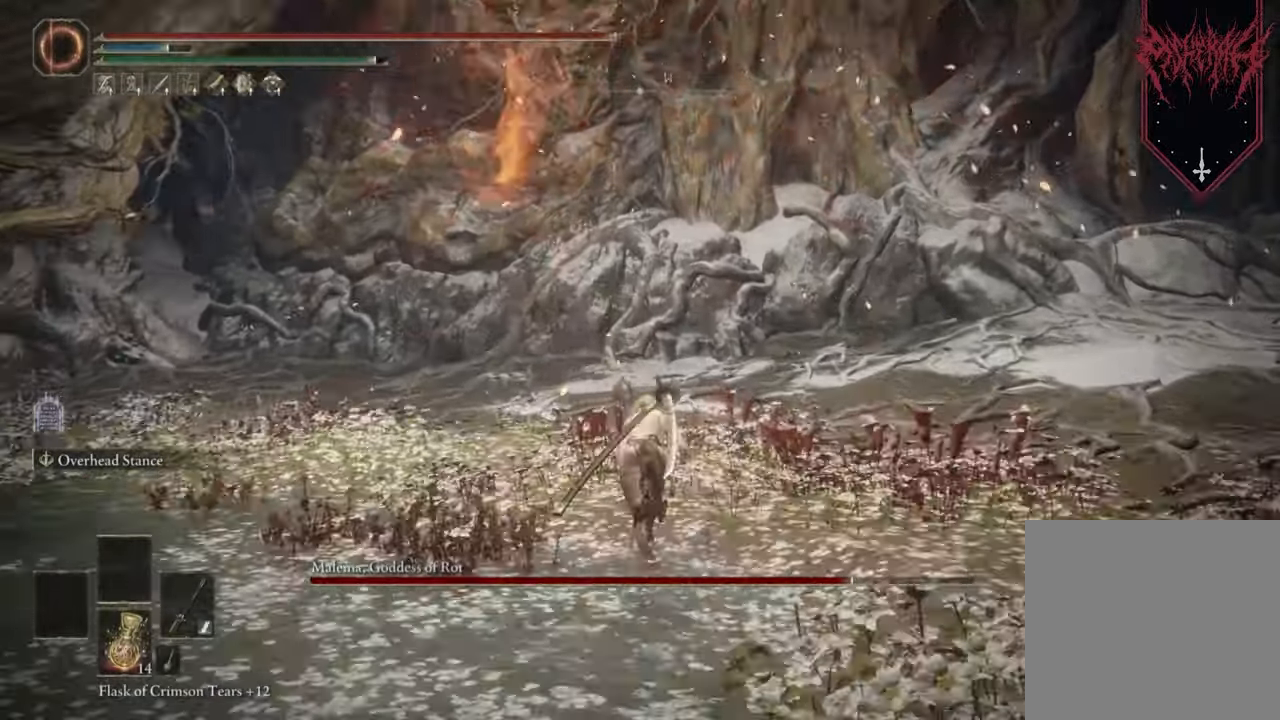
{"buttons": ["B"], "left_stick": "up", "right_stick": "center", "events": []}
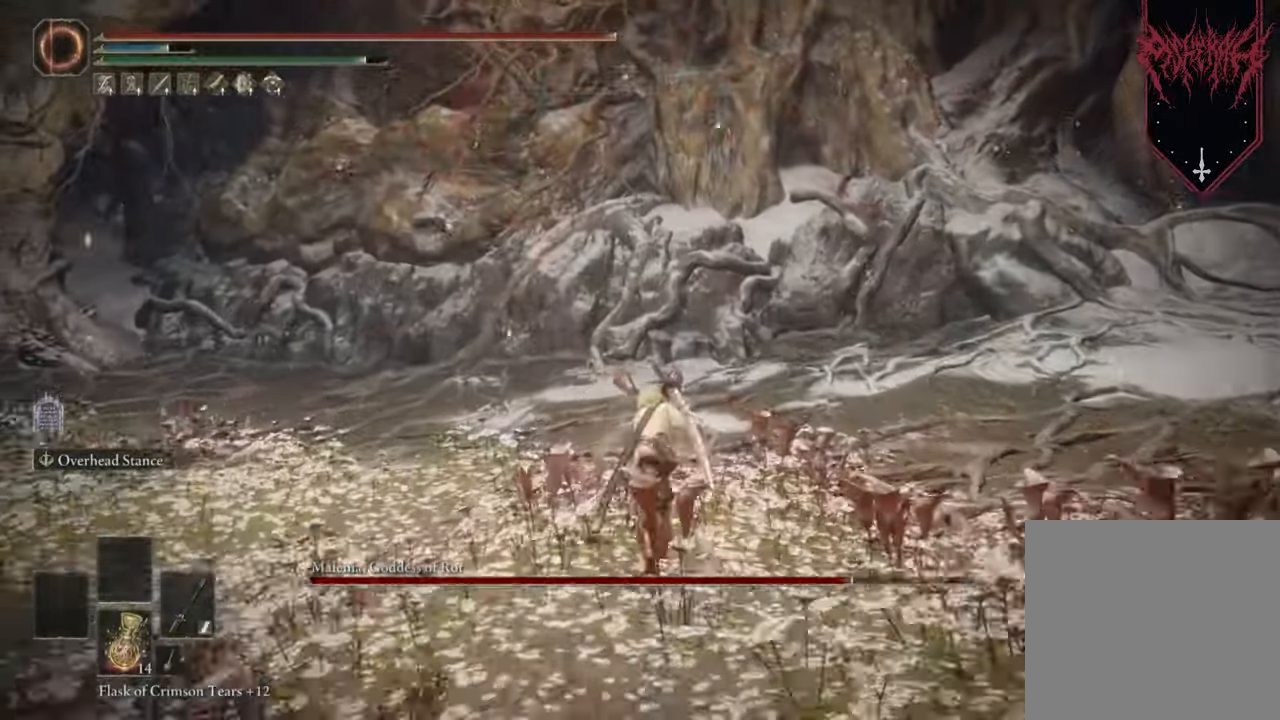
{"buttons": ["B"], "left_stick": "up-left", "right_stick": "center", "events": [[133, "left_stick", "up-left"]]}
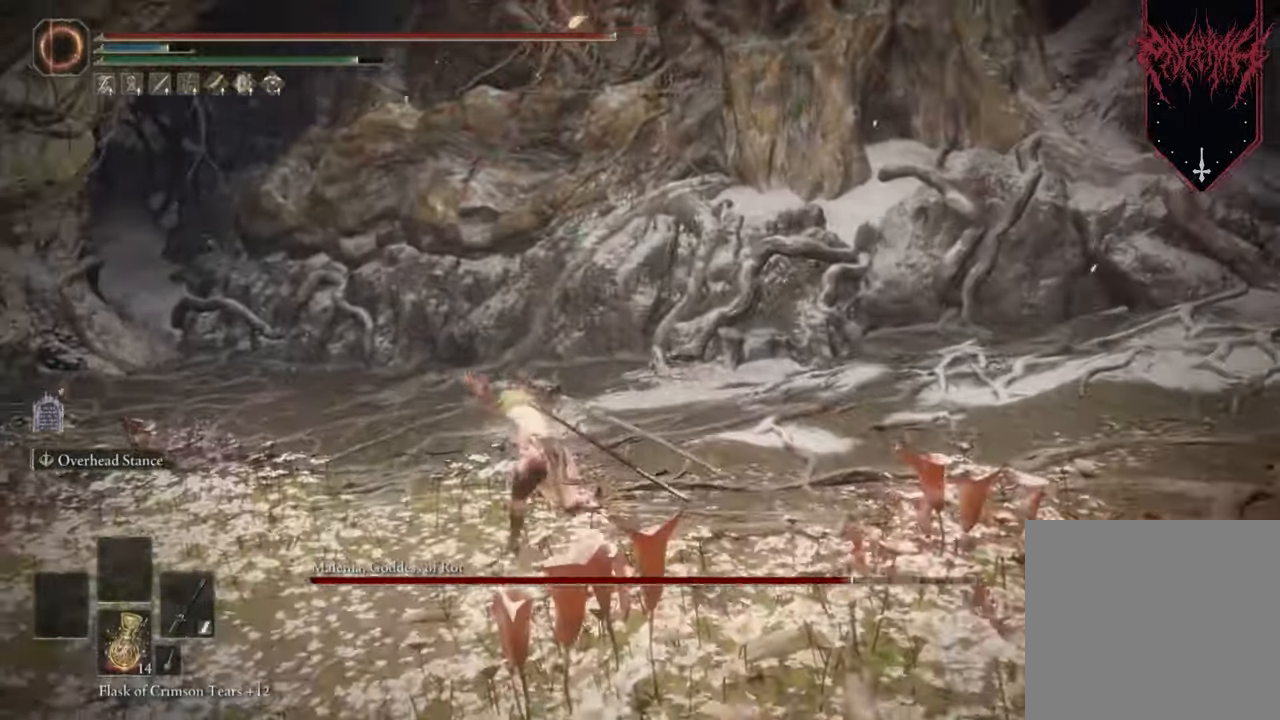
{"buttons": ["B"], "left_stick": "up-left", "right_stick": "center", "events": []}